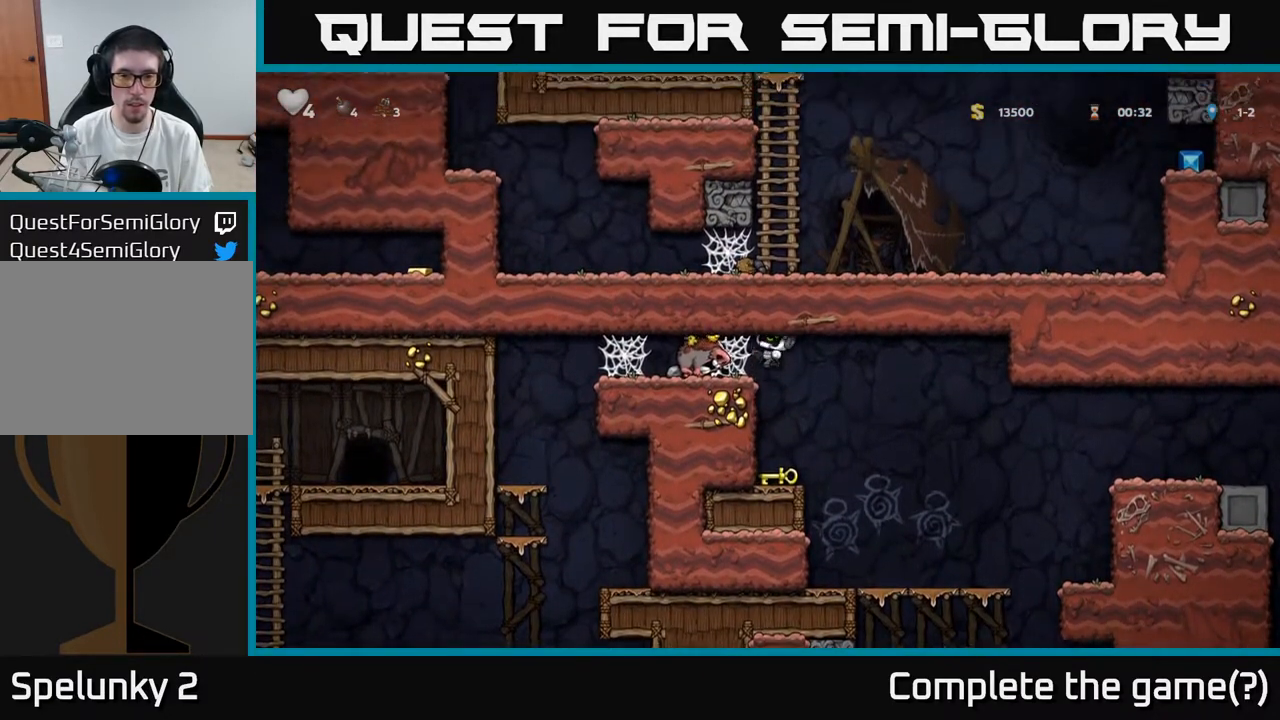
Gameplay with a controller (Xbox layout); each line is a JSON object with the inputs held at the frame after it. "events" lists button and stick changes between this image and that frame as [ms after this image, input, new state], when the widget could be followed in between.
{"buttons": ["DPAD_DOWN"], "left_stick": "center", "right_stick": "center", "events": [[33, "A", "up"], [167, "DPAD_RIGHT", "down"], [250, "DPAD_DOWN", "down"], [267, "DPAD_RIGHT", "up"], [317, "DPAD_LEFT", "down"], [417, "DPAD_DOWN", "up"], [483, "DPAD_DOWN", "down"], [483, "DPAD_LEFT", "up"]]}
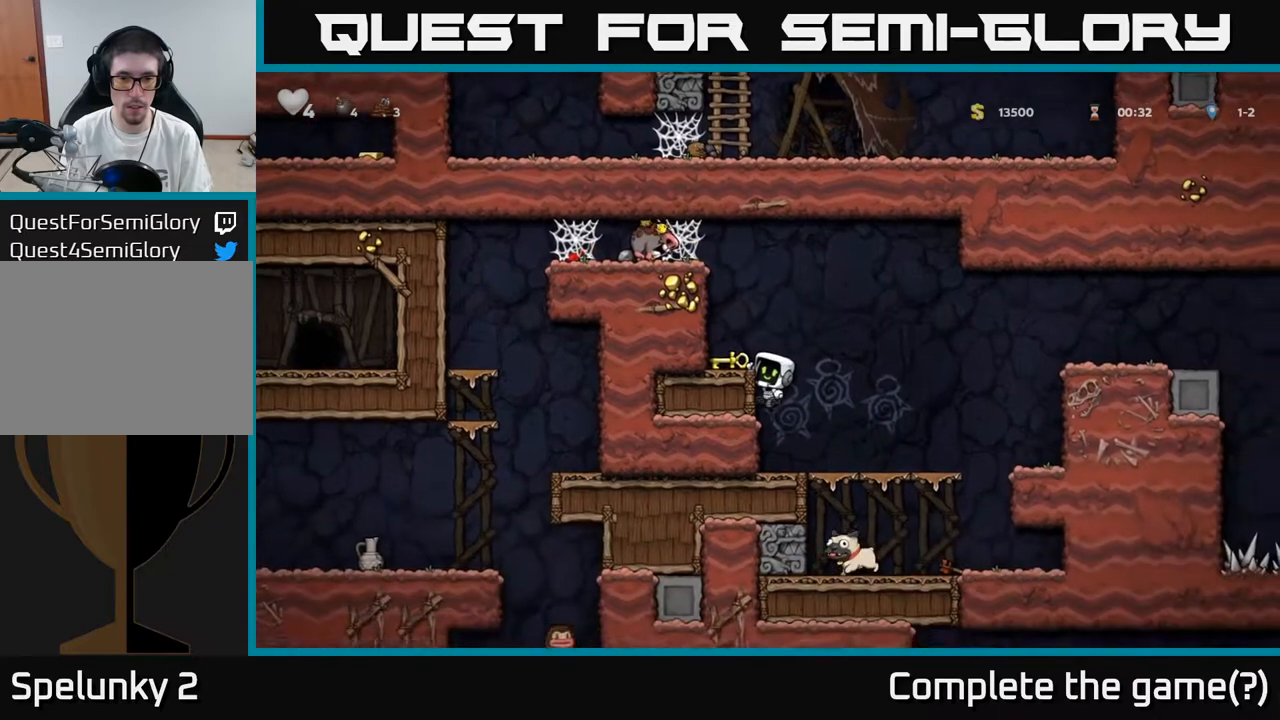
{"buttons": ["DPAD_DOWN"], "left_stick": "center", "right_stick": "center", "events": [[183, "DPAD_DOWN", "up"], [233, "A", "down"], [233, "DPAD_LEFT", "down"], [333, "A", "up"], [417, "DPAD_LEFT", "up"], [450, "DPAD_DOWN", "down"]]}
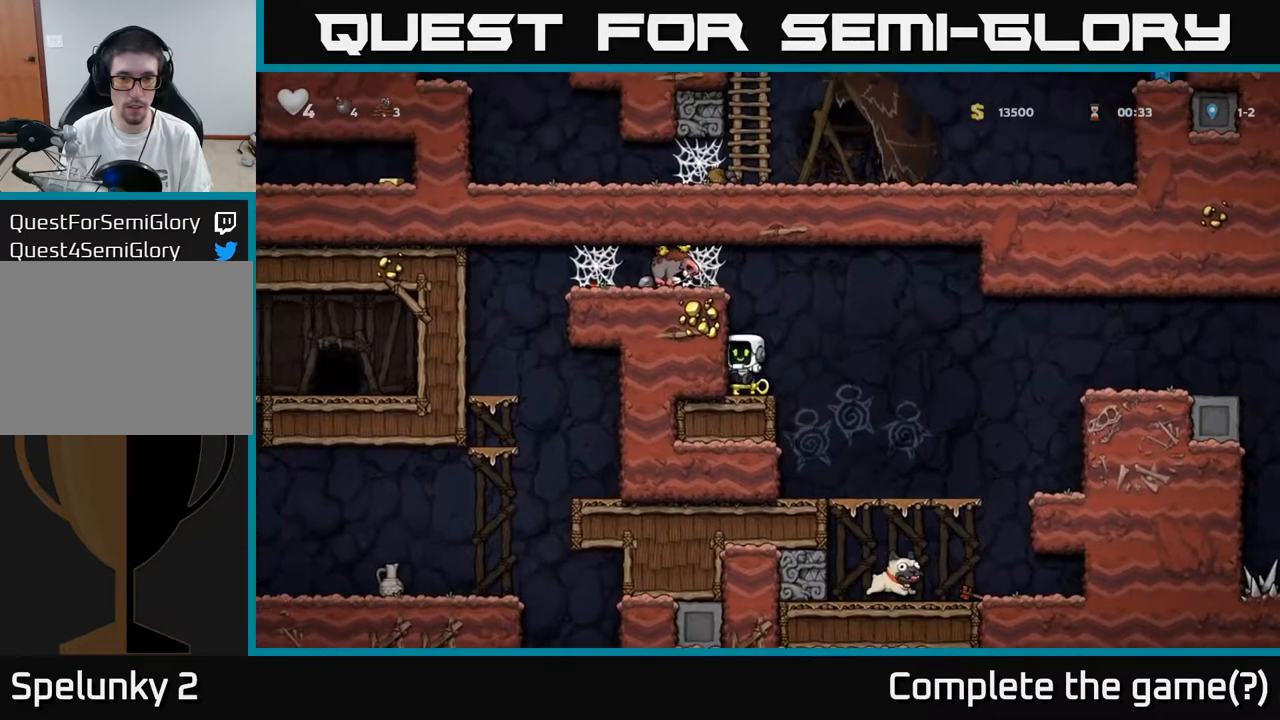
{"buttons": ["DPAD_LEFT"], "left_stick": "center", "right_stick": "center", "events": [[167, "X", "down"], [283, "X", "up"], [300, "A", "down"], [300, "DPAD_DOWN", "up"], [350, "DPAD_LEFT", "down"], [483, "A", "up"]]}
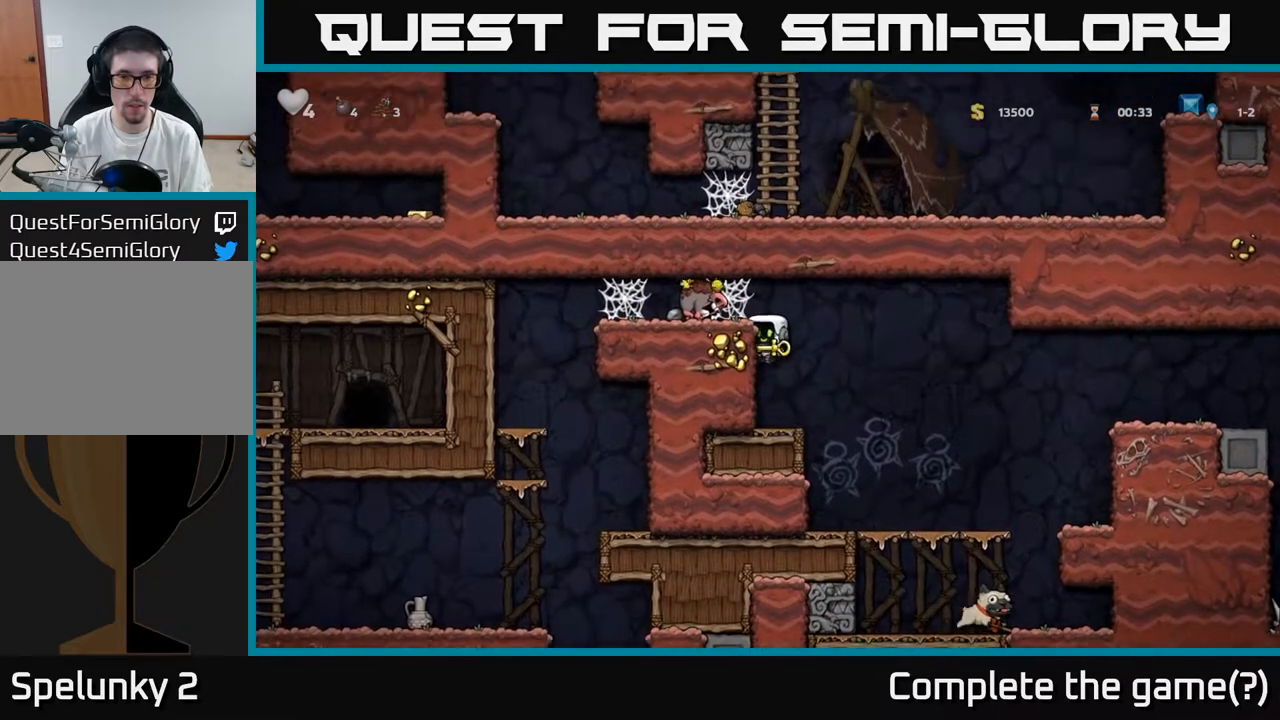
{"buttons": ["DPAD_LEFT"], "left_stick": "center", "right_stick": "center", "events": [[83, "A", "down"], [250, "A", "up"], [367, "A", "down"], [450, "A", "up"]]}
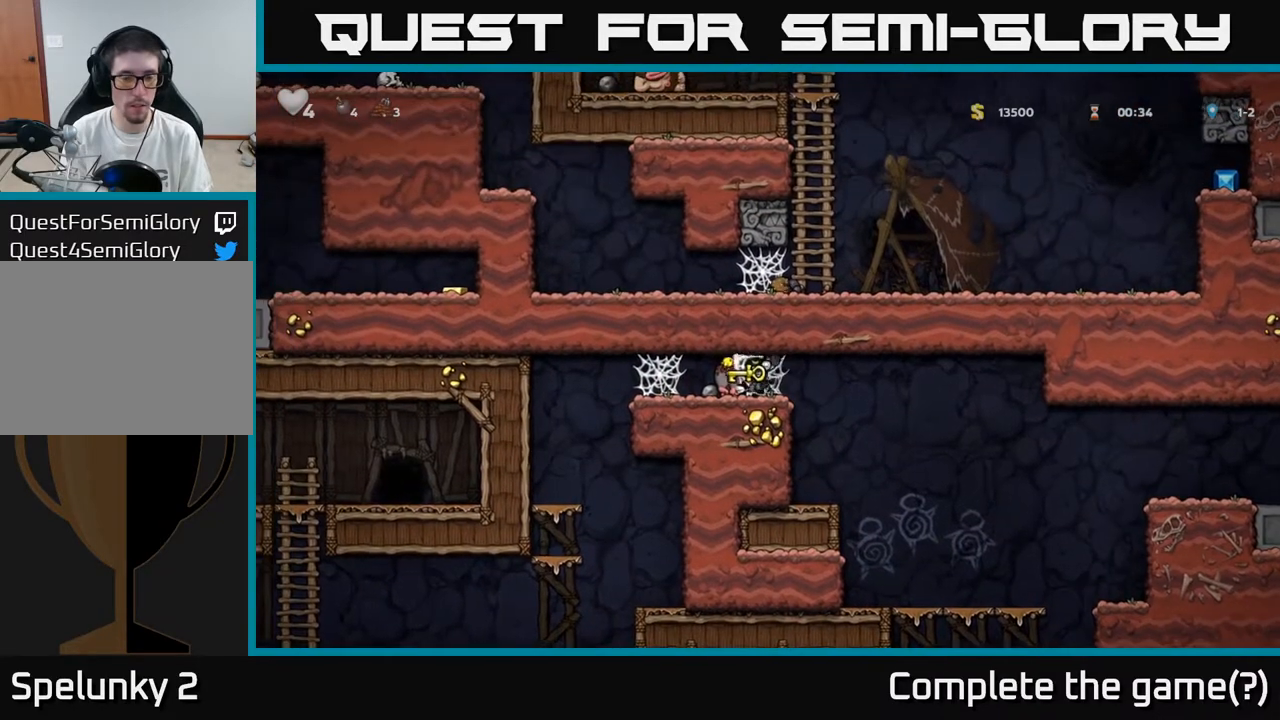
{"buttons": ["X", "DPAD_RIGHT"], "left_stick": "center", "right_stick": "center", "events": [[17, "A", "down"], [67, "A", "up"], [167, "A", "down"], [233, "A", "up"], [383, "DPAD_LEFT", "up"], [417, "DPAD_RIGHT", "down"], [467, "X", "down"]]}
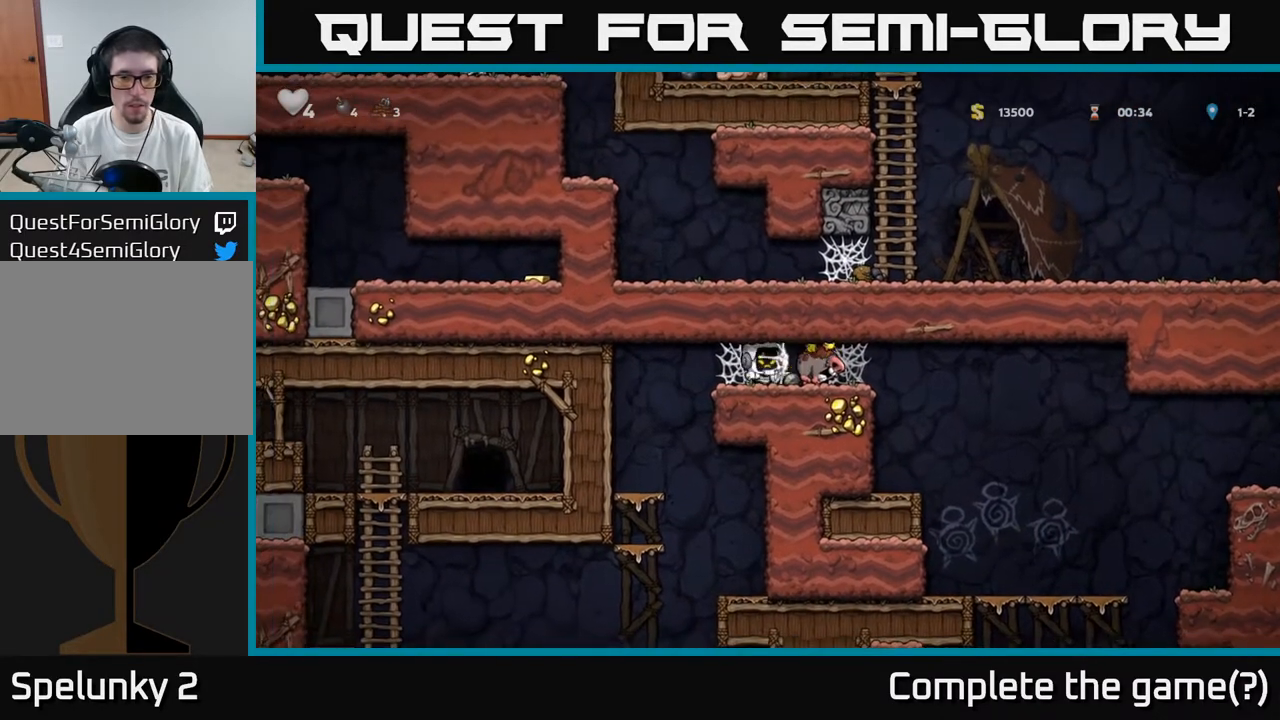
{"buttons": ["DPAD_RIGHT"], "left_stick": "center", "right_stick": "center", "events": [[17, "DPAD_RIGHT", "up"], [50, "X", "up"], [367, "DPAD_RIGHT", "down"]]}
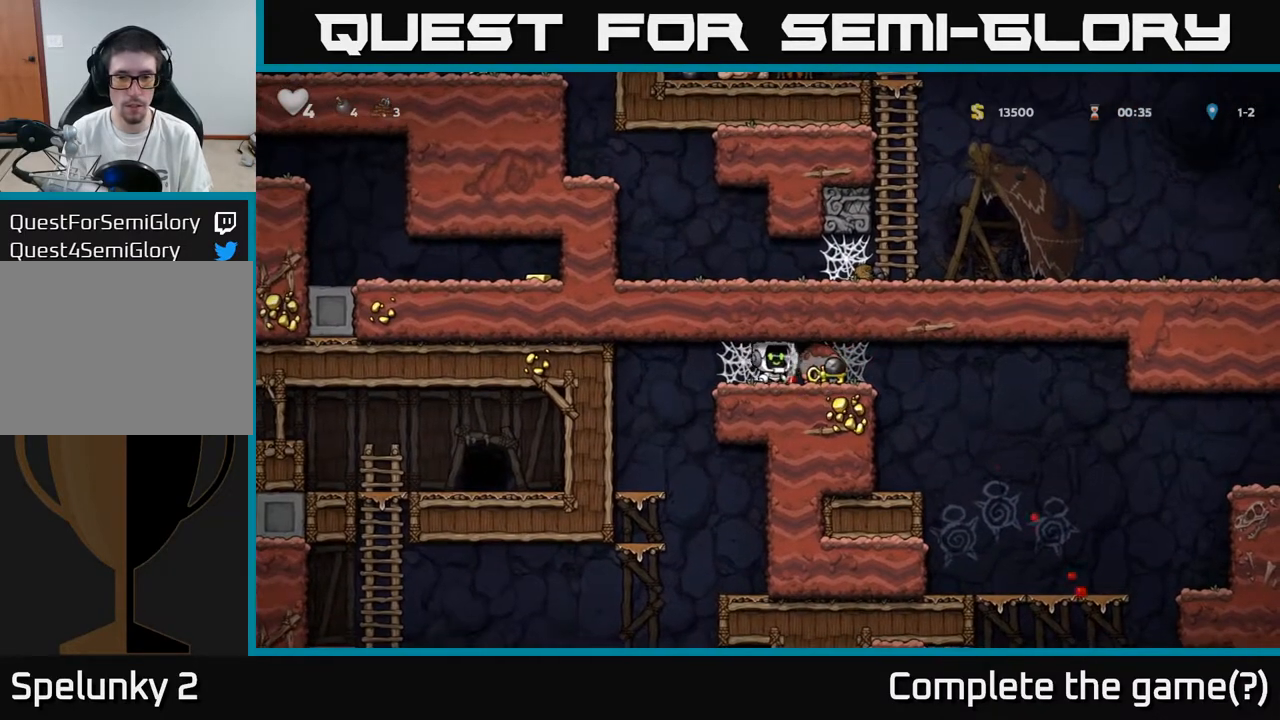
{"buttons": ["X", "DPAD_DOWN"], "left_stick": "center", "right_stick": "center", "events": [[33, "DPAD_DOWN", "down"], [67, "DPAD_RIGHT", "up"], [133, "X", "down"], [217, "DPAD_DOWN", "up"], [217, "X", "up"], [250, "DPAD_RIGHT", "down"], [367, "DPAD_DOWN", "down"], [383, "DPAD_RIGHT", "up"], [467, "X", "down"]]}
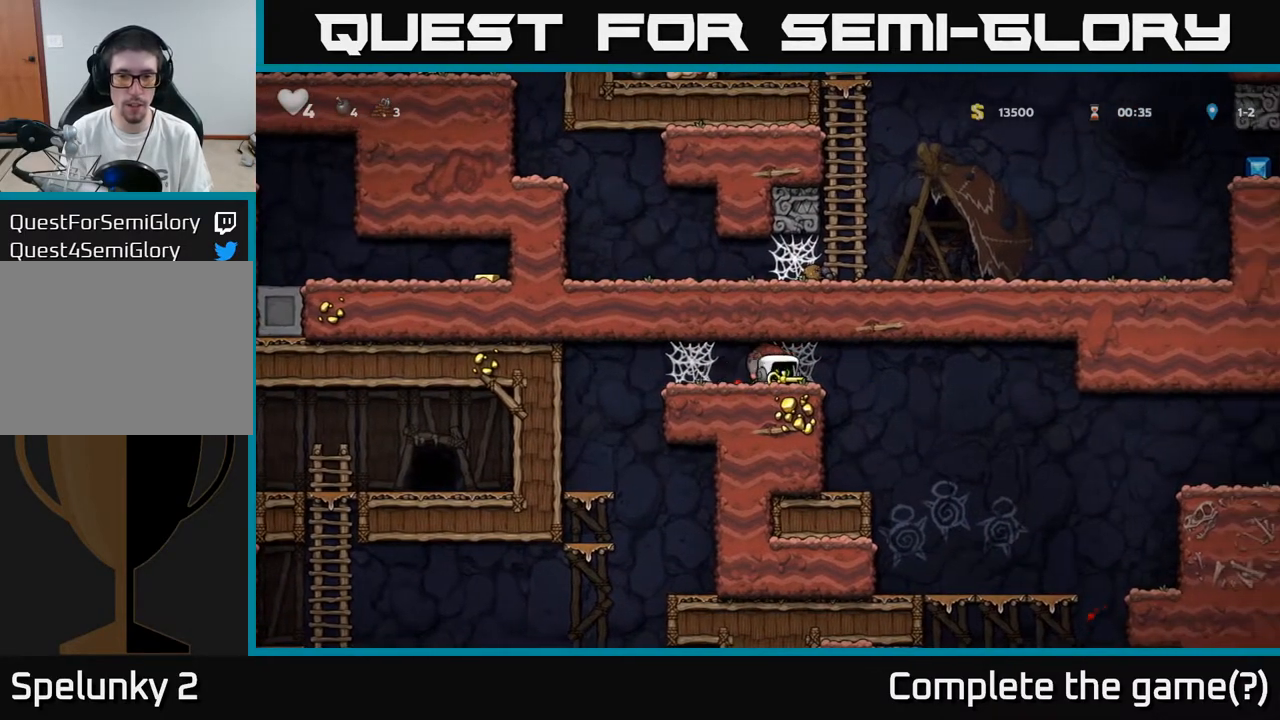
{"buttons": ["DPAD_LEFT"], "left_stick": "center", "right_stick": "center", "events": [[67, "X", "up"], [167, "DPAD_DOWN", "up"], [167, "DPAD_LEFT", "down"]]}
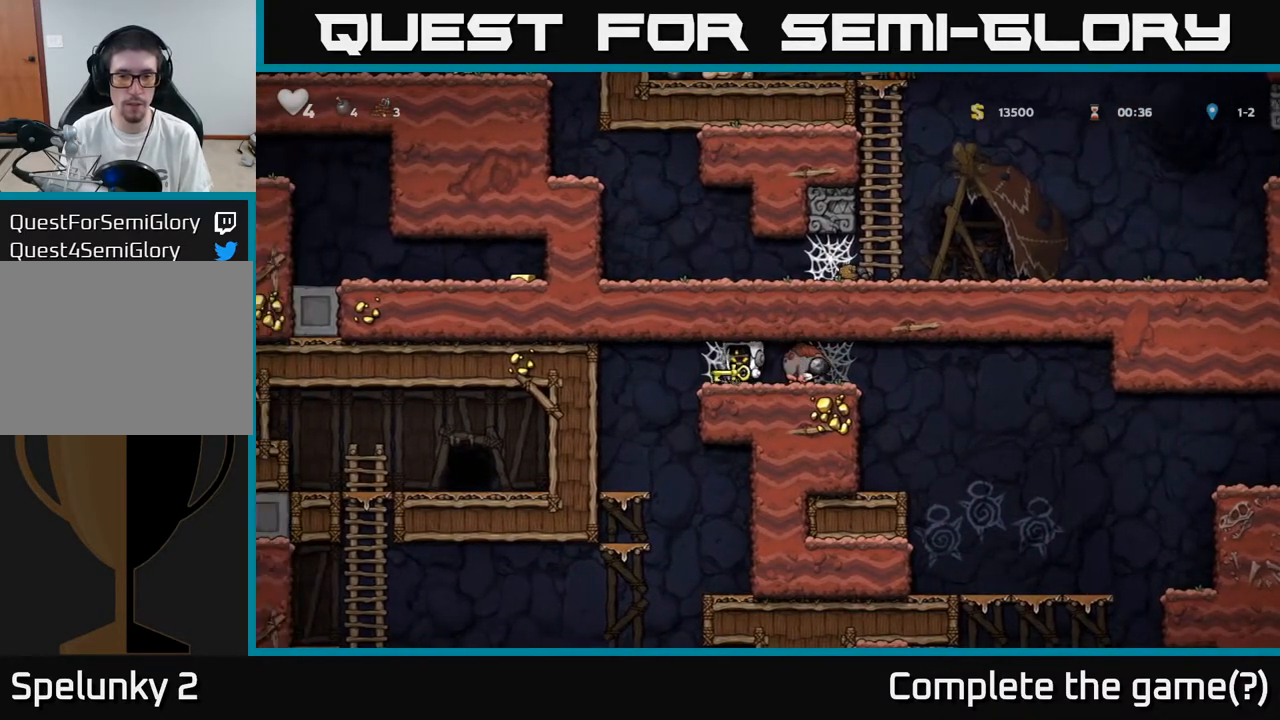
{"buttons": ["DPAD_LEFT"], "left_stick": "center", "right_stick": "center", "events": []}
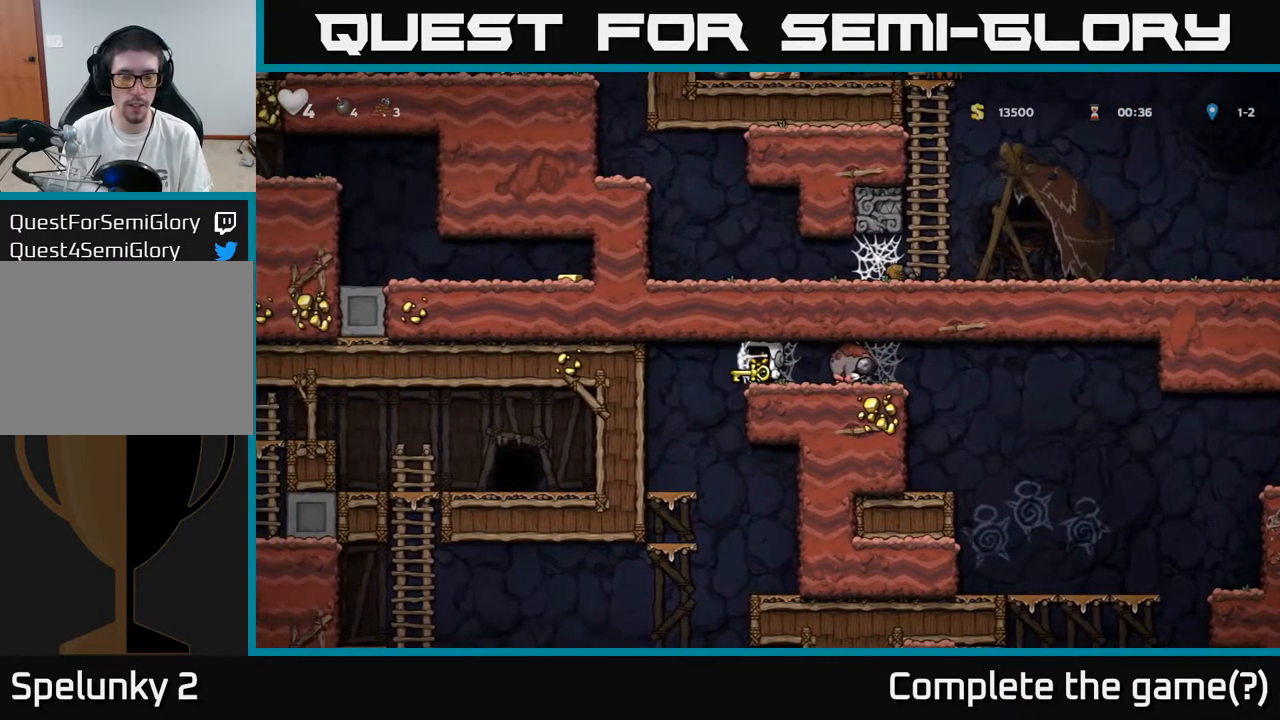
{"buttons": ["DPAD_LEFT"], "left_stick": "center", "right_stick": "center", "events": []}
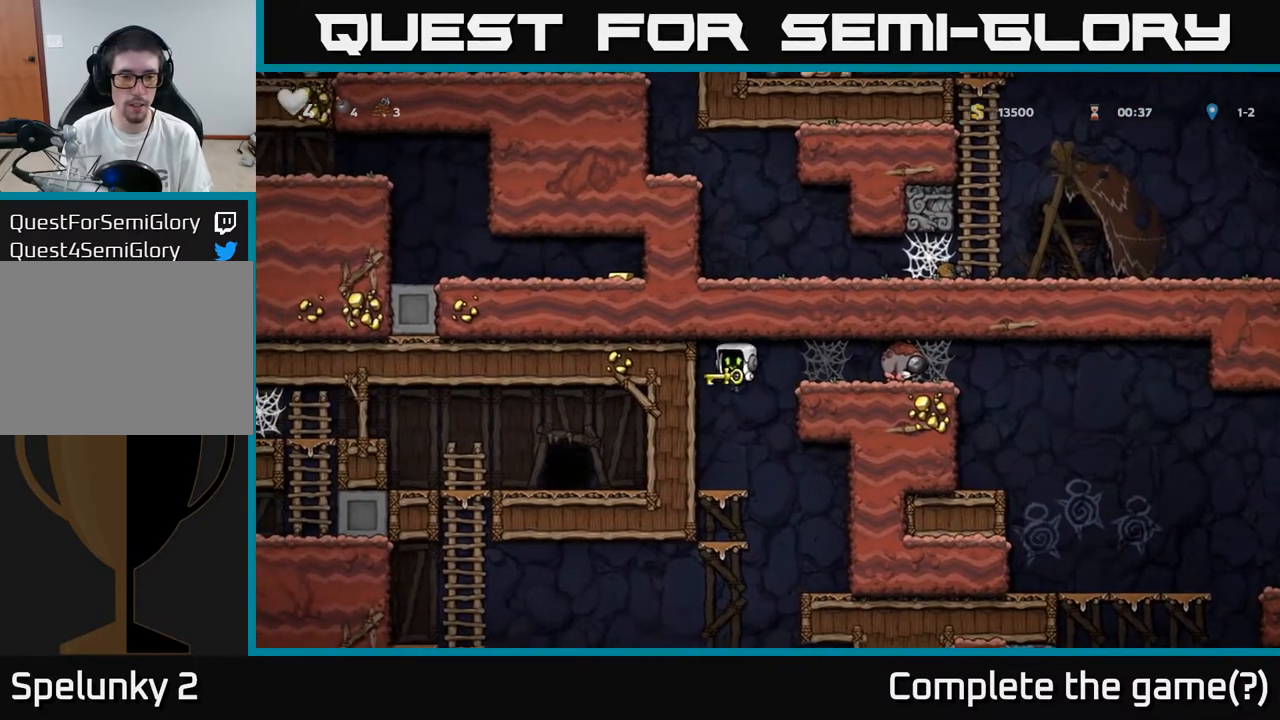
{"buttons": [], "left_stick": "center", "right_stick": "center", "events": [[67, "DPAD_LEFT", "up"], [100, "DPAD_RIGHT", "down"], [450, "DPAD_RIGHT", "up"]]}
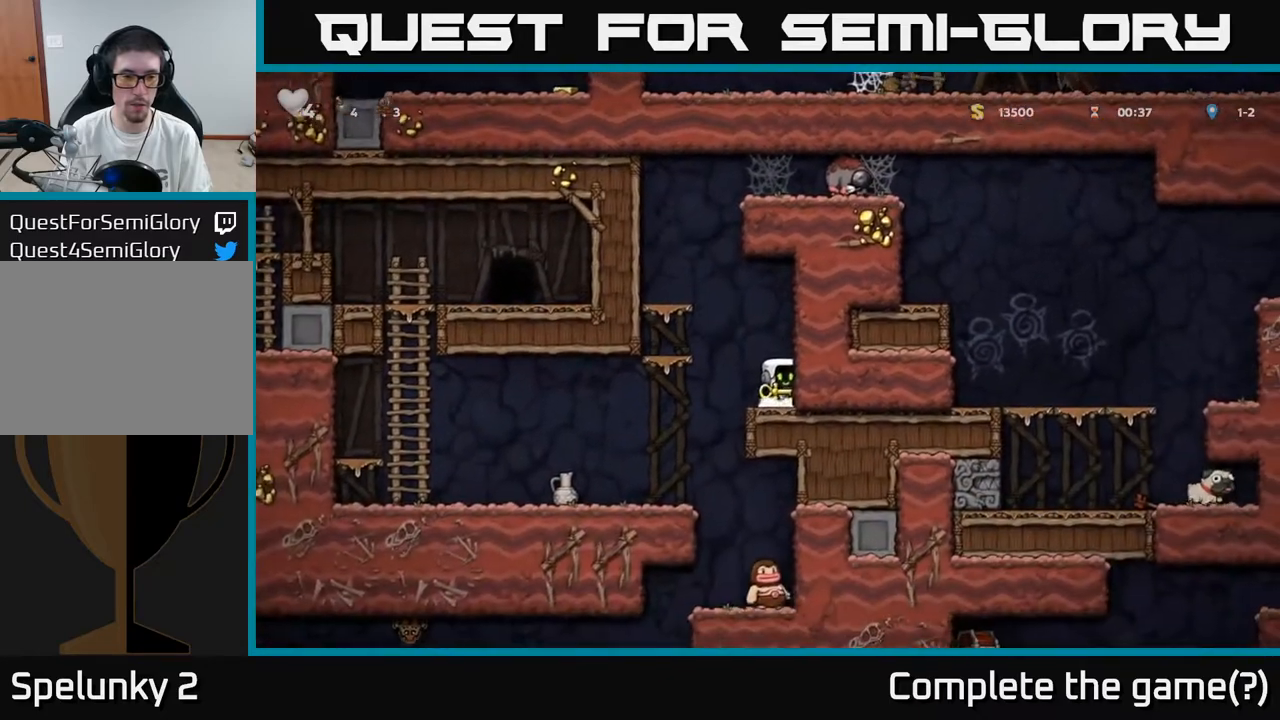
{"buttons": ["DPAD_LEFT"], "left_stick": "center", "right_stick": "center", "events": [[17, "DPAD_LEFT", "down"]]}
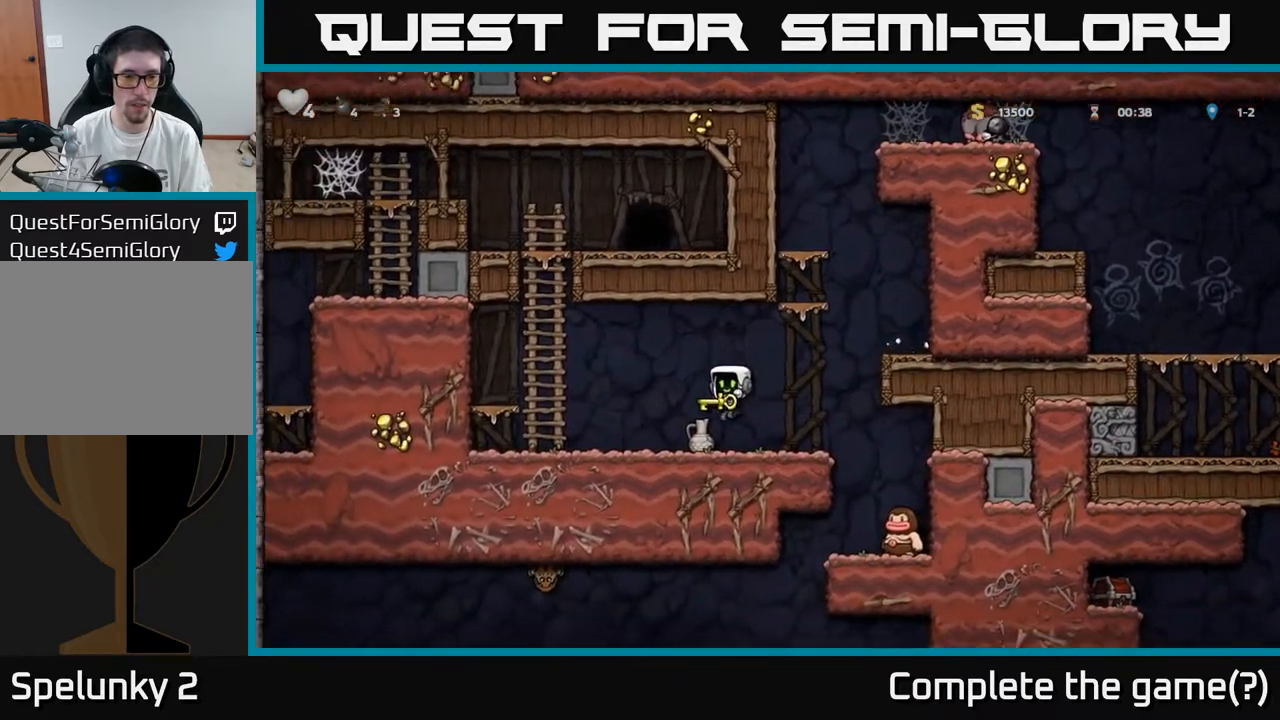
{"buttons": ["A", "DPAD_UP"], "left_stick": "center", "right_stick": "center", "events": [[133, "A", "down"], [283, "DPAD_UP", "down"], [300, "DPAD_LEFT", "up"], [317, "A", "up"], [383, "A", "down"]]}
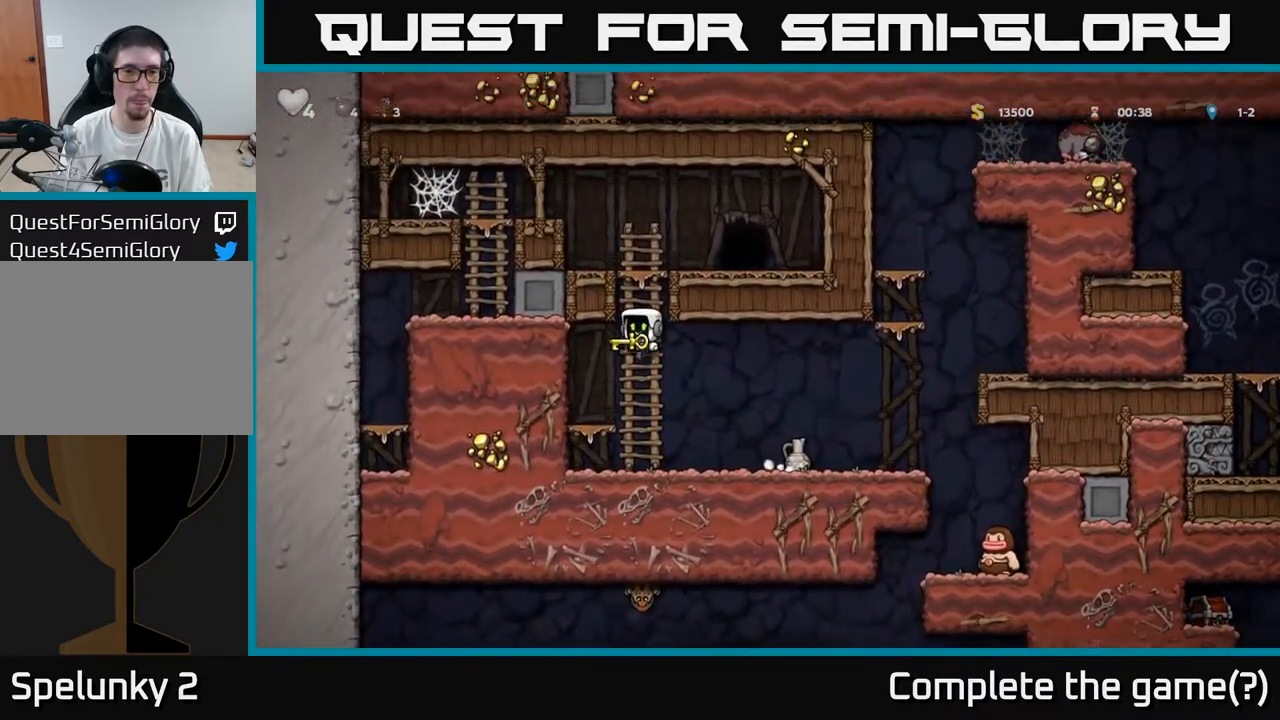
{"buttons": [], "left_stick": "center", "right_stick": "center", "events": [[50, "A", "up"], [183, "A", "down"], [250, "DPAD_RIGHT", "down"], [250, "DPAD_UP", "up"], [333, "A", "up"], [500, "DPAD_RIGHT", "up"]]}
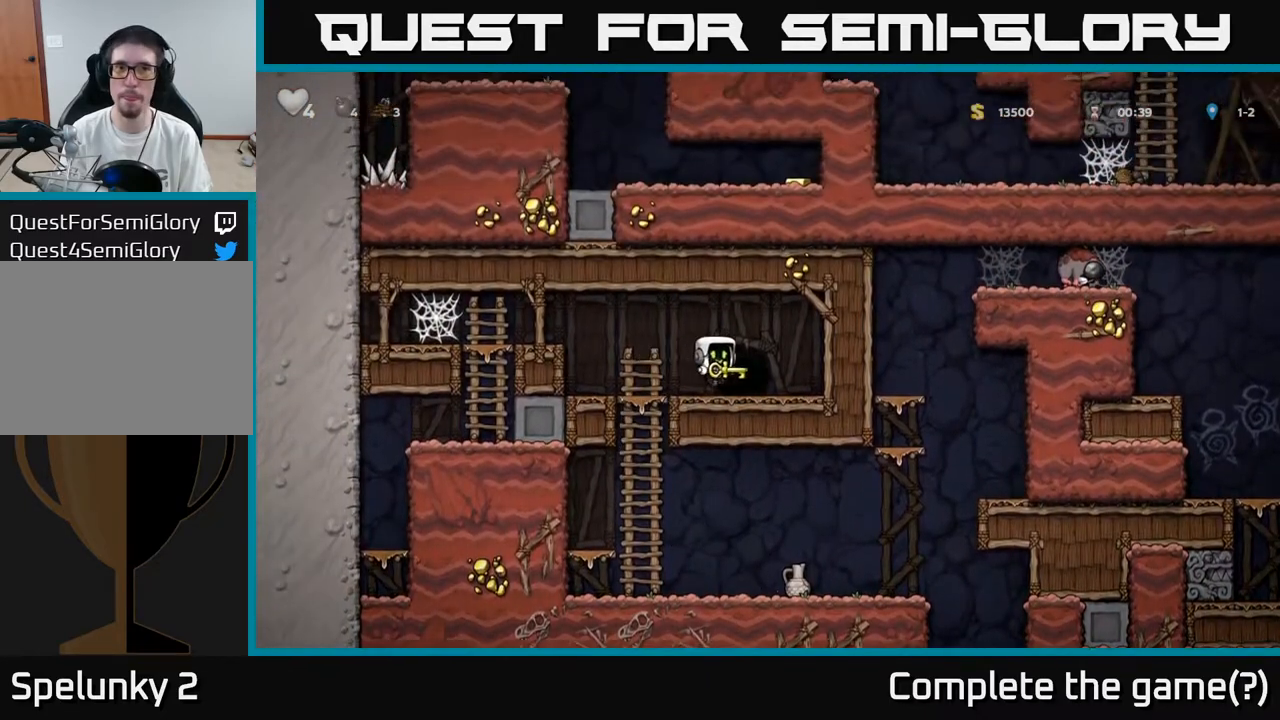
{"buttons": [], "left_stick": "center", "right_stick": "center", "events": [[83, "L2", "down"], [133, "L2", "up"], [250, "L2", "down"], [283, "L2", "up"]]}
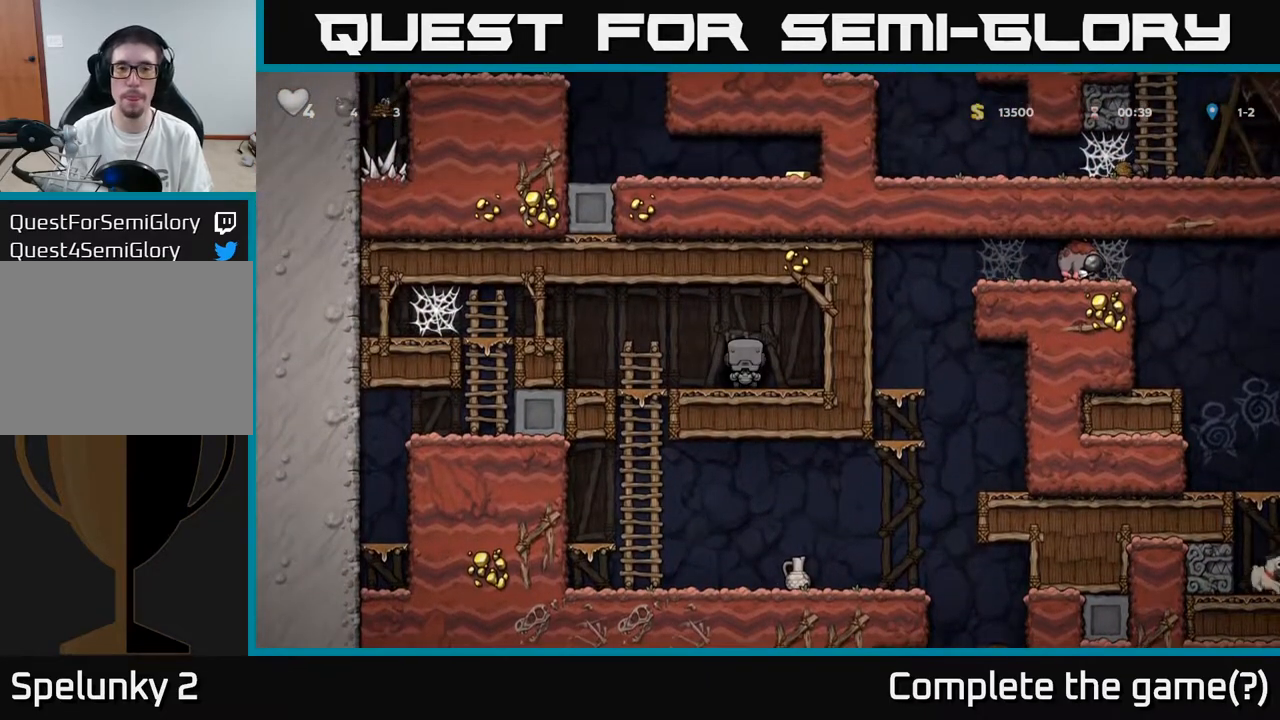
{"buttons": [], "left_stick": "center", "right_stick": "center", "events": []}
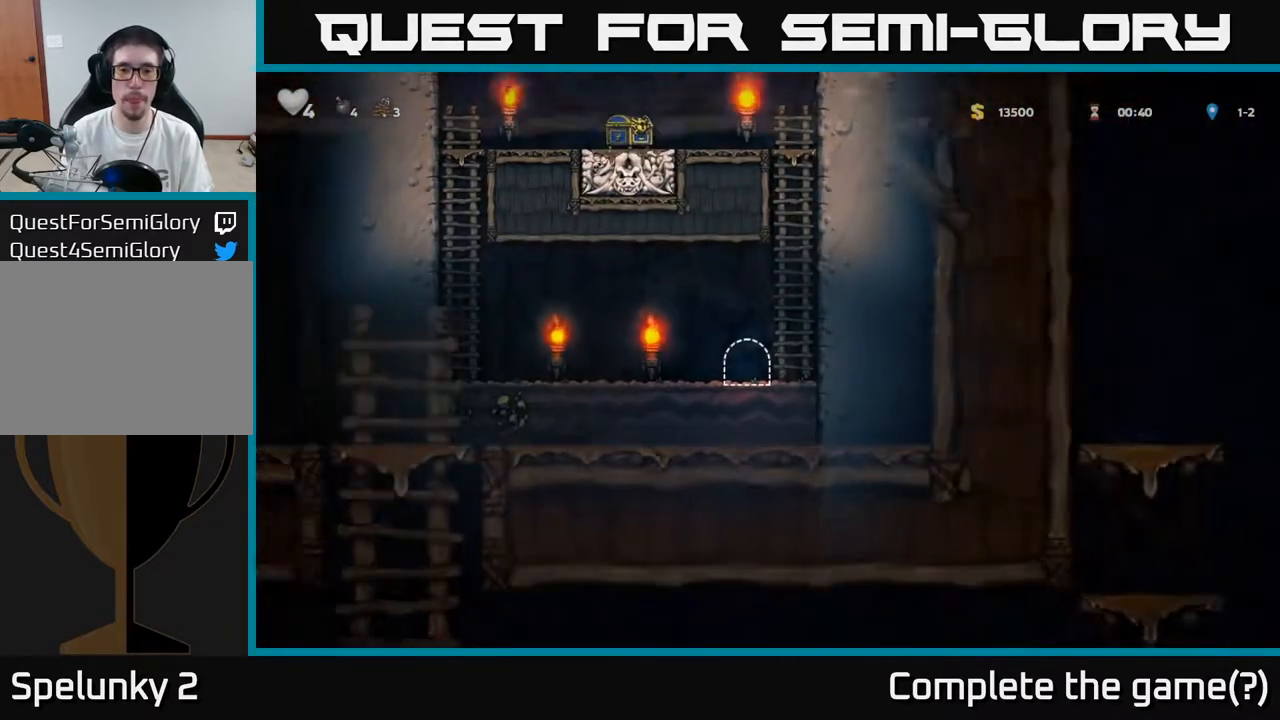
{"buttons": ["A", "DPAD_UP", "DPAD_RIGHT"], "left_stick": "center", "right_stick": "center", "events": [[333, "DPAD_LEFT", "down"], [367, "DPAD_LEFT", "up"], [417, "DPAD_RIGHT", "down"], [433, "A", "down"], [500, "DPAD_UP", "down"]]}
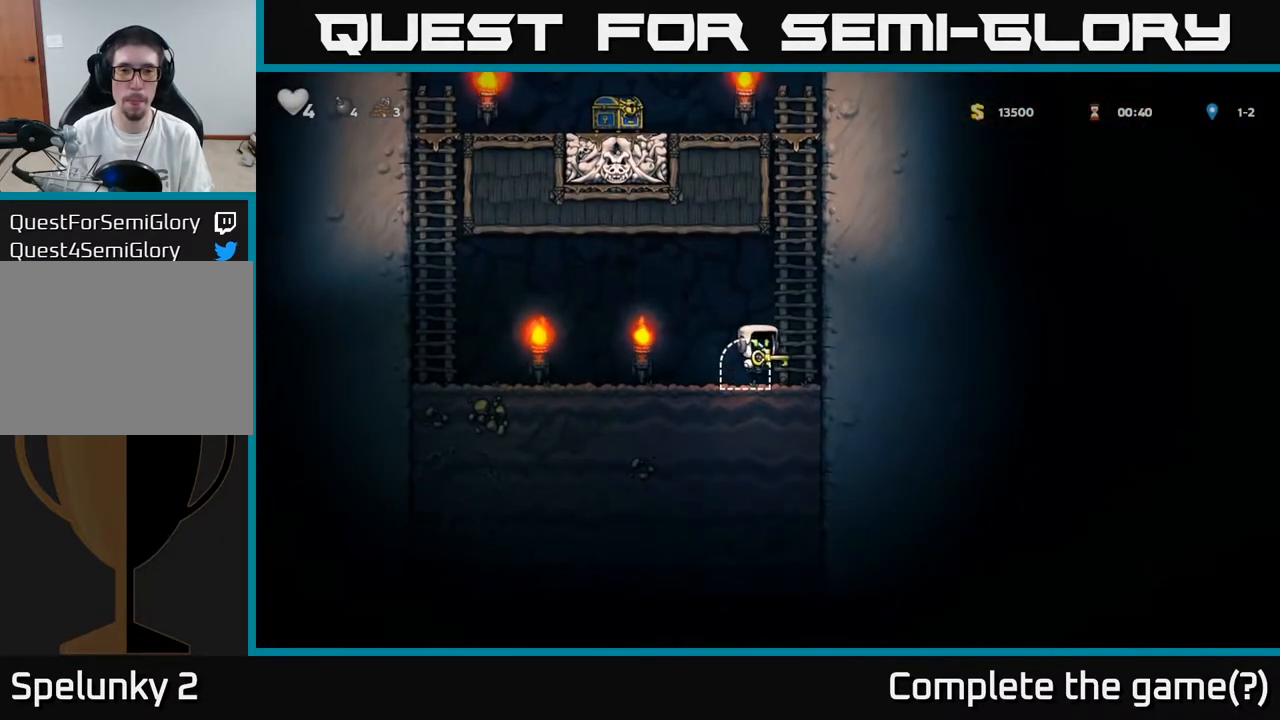
{"buttons": ["A", "DPAD_UP"], "left_stick": "center", "right_stick": "center", "events": [[50, "A", "up"], [50, "DPAD_RIGHT", "up"], [133, "A", "down"], [250, "A", "up"], [367, "A", "down"]]}
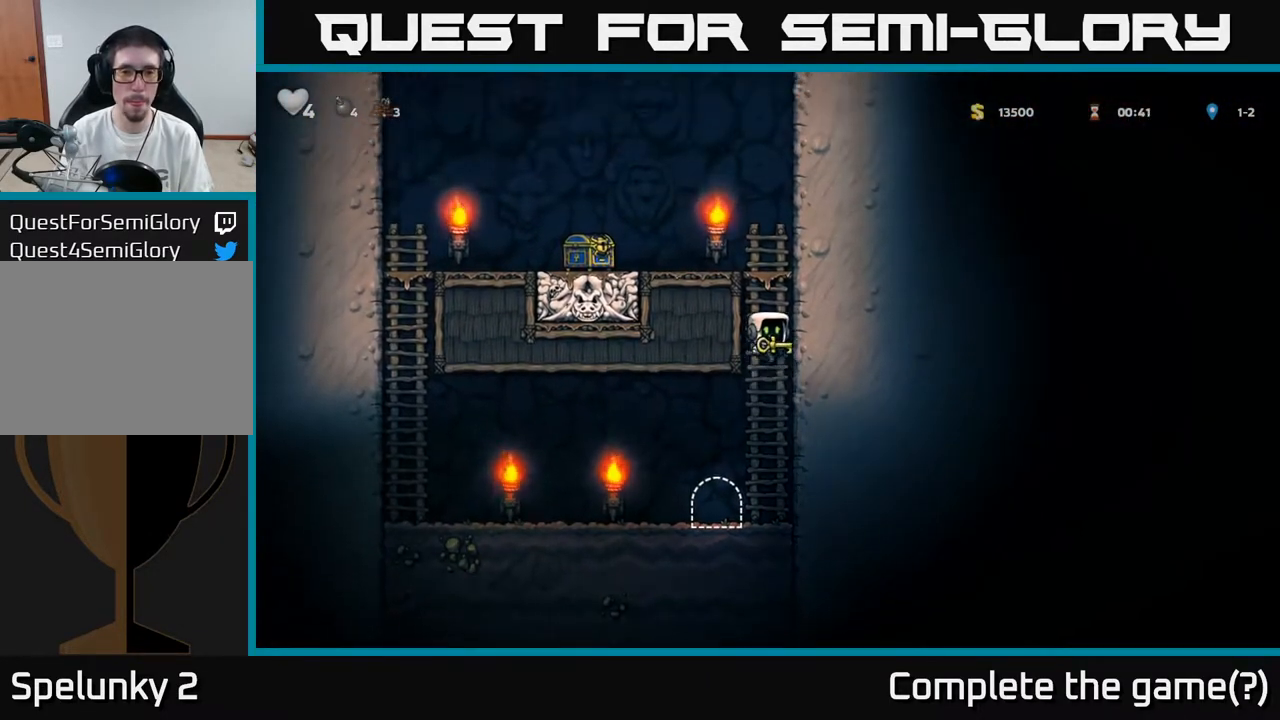
{"buttons": ["DPAD_LEFT"], "left_stick": "center", "right_stick": "center", "events": [[17, "A", "up"], [200, "A", "down"], [300, "DPAD_LEFT", "down"], [333, "DPAD_UP", "up"], [350, "A", "up"]]}
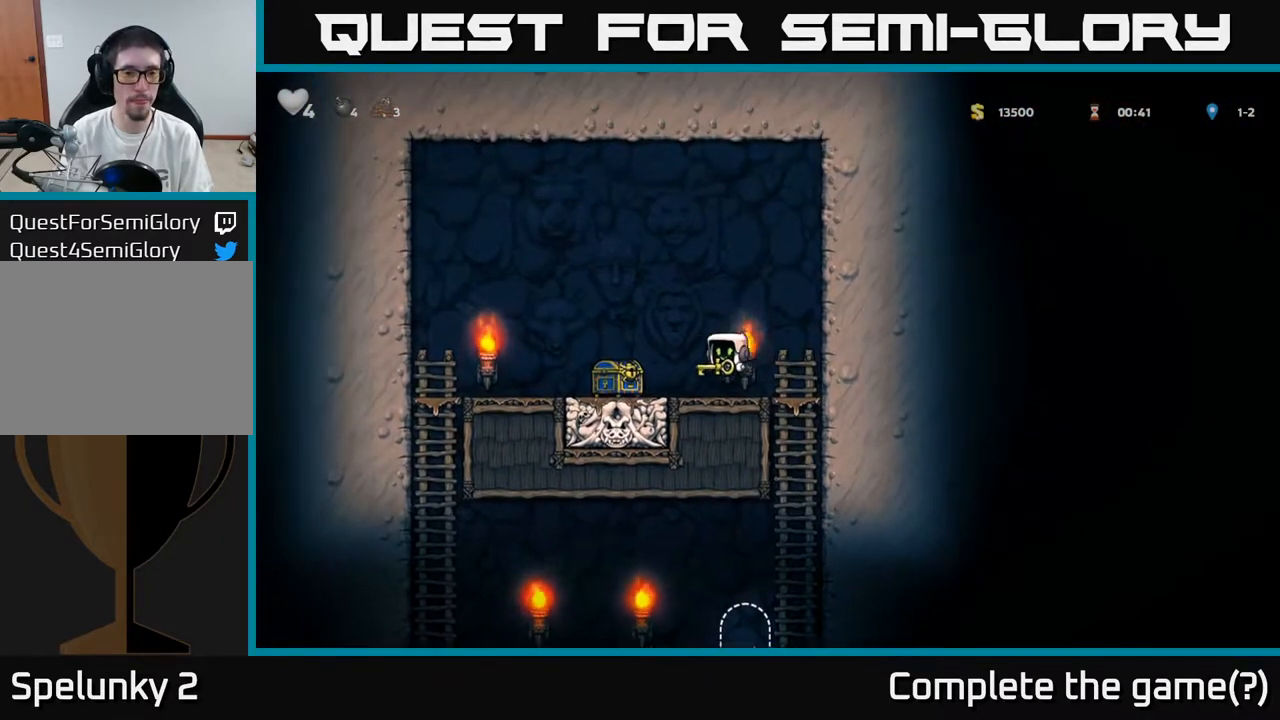
{"buttons": ["DPAD_RIGHT"], "left_stick": "center", "right_stick": "center", "events": [[267, "A", "down"], [267, "DPAD_LEFT", "up"], [300, "DPAD_RIGHT", "down"], [367, "A", "up"]]}
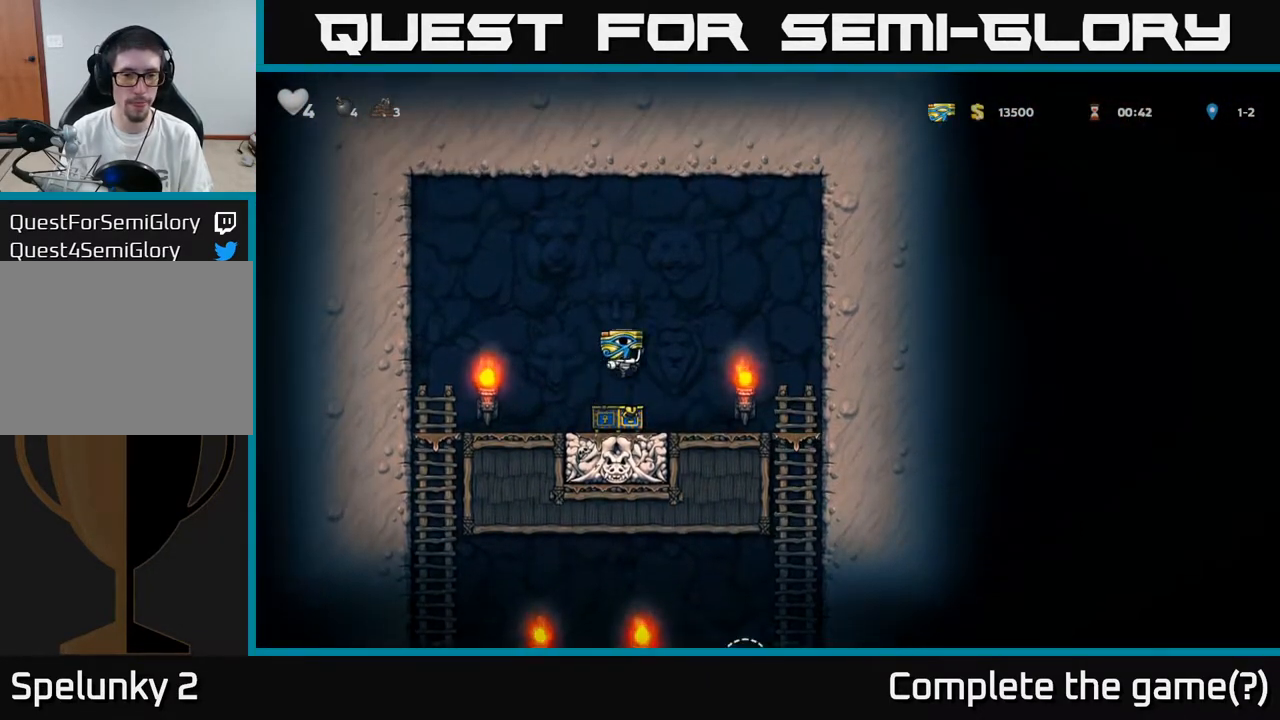
{"buttons": ["A", "DPAD_DOWN"], "left_stick": "center", "right_stick": "center", "events": [[383, "DPAD_DOWN", "down"], [417, "DPAD_RIGHT", "up"], [433, "A", "down"]]}
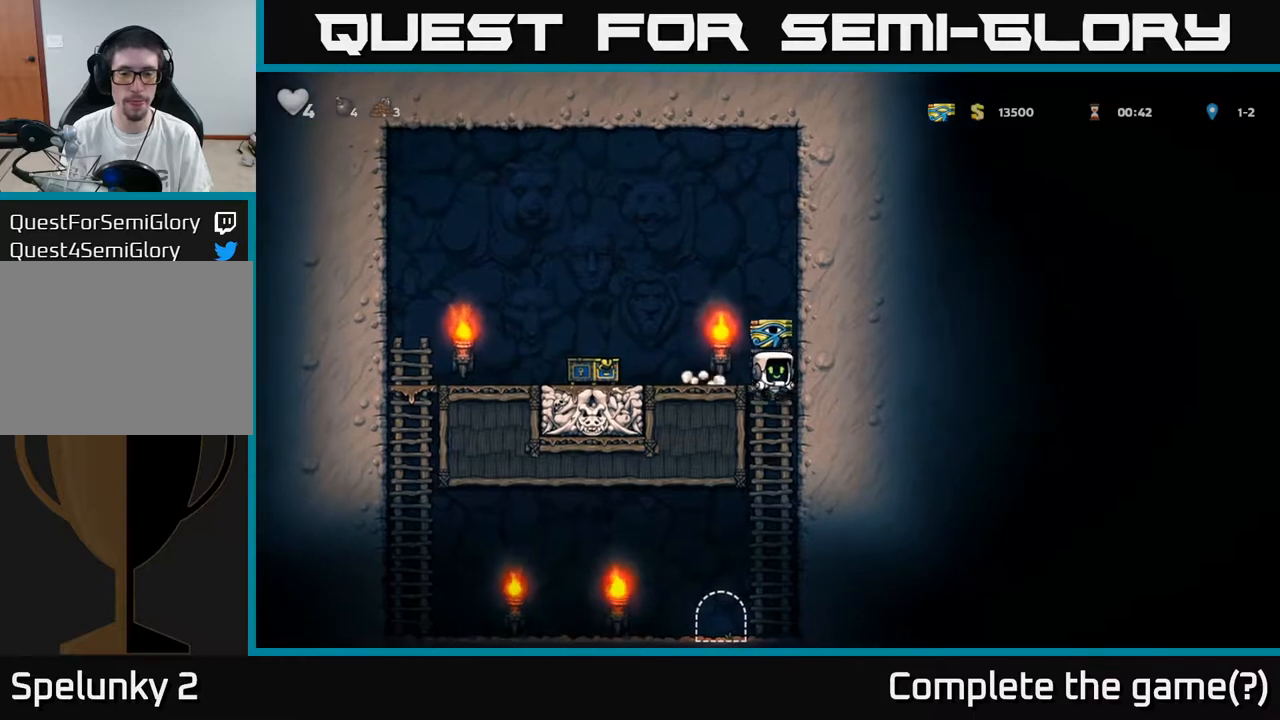
{"buttons": ["L2"], "left_stick": "center", "right_stick": "center", "events": [[33, "A", "up"], [67, "DPAD_DOWN", "up"], [317, "DPAD_LEFT", "down"], [417, "DPAD_LEFT", "up"], [450, "L2", "down"]]}
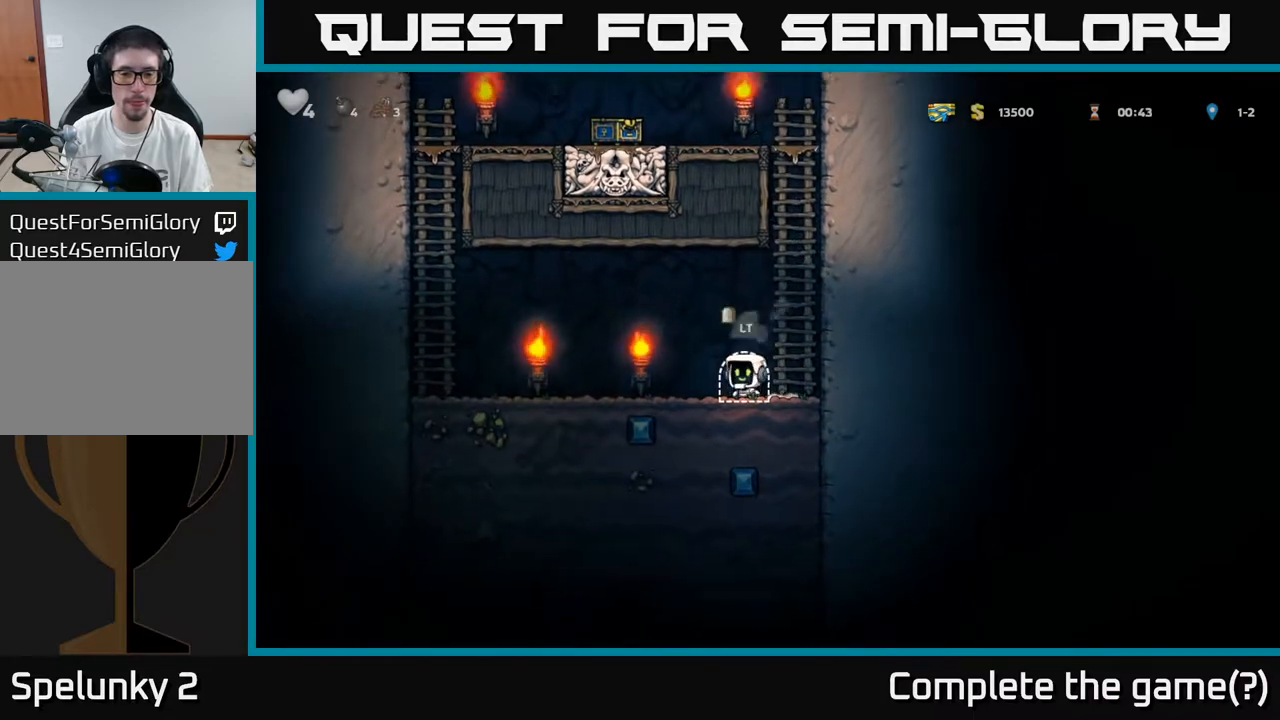
{"buttons": [], "left_stick": "center", "right_stick": "center", "events": [[17, "L2", "up"], [133, "L2", "down"], [200, "L2", "up"]]}
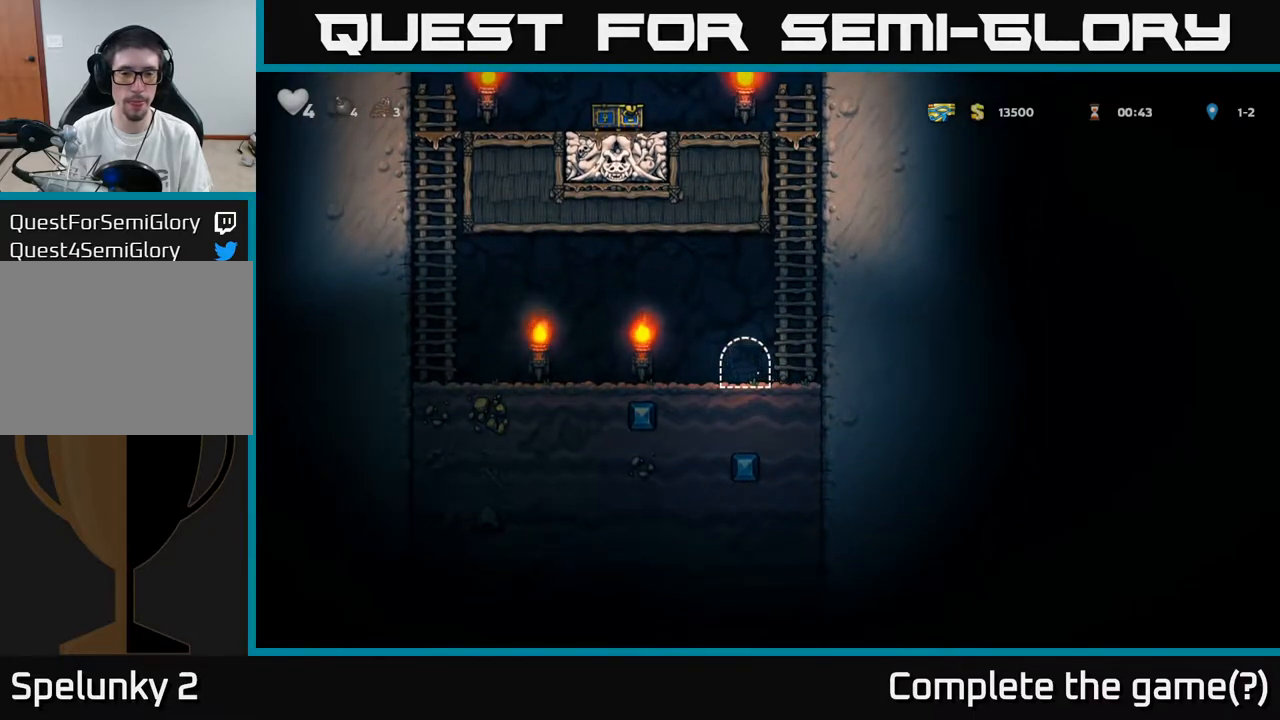
{"buttons": ["DPAD_RIGHT"], "left_stick": "center", "right_stick": "center", "events": [[183, "DPAD_RIGHT", "down"]]}
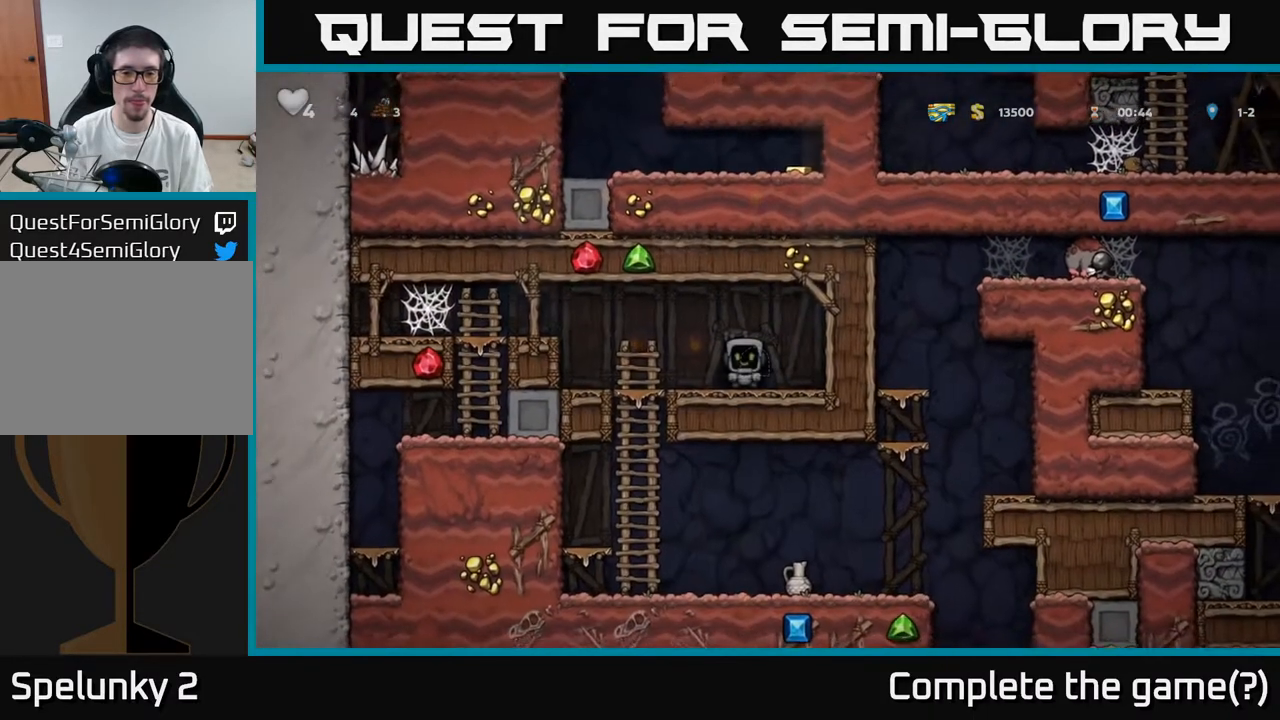
{"buttons": ["DPAD_LEFT"], "left_stick": "center", "right_stick": "center", "events": [[133, "DPAD_RIGHT", "up"], [183, "DPAD_LEFT", "down"]]}
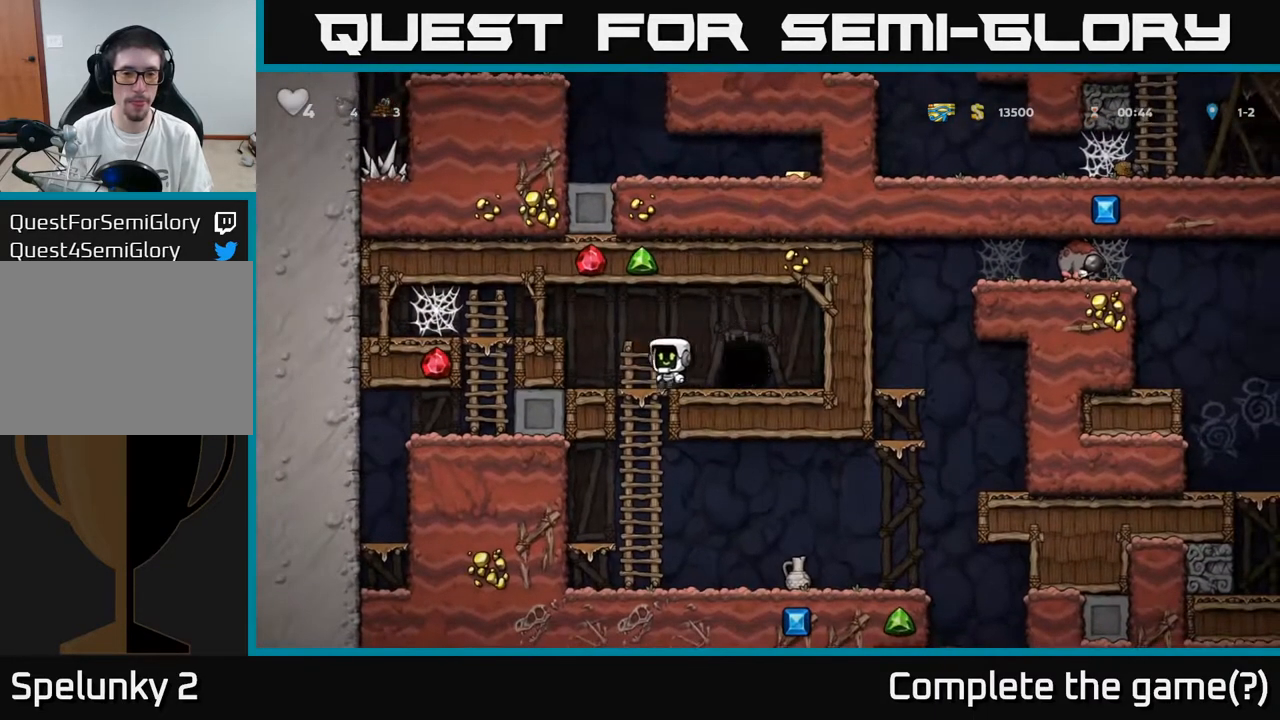
{"buttons": [], "left_stick": "center", "right_stick": "center", "events": [[33, "DPAD_DOWN", "down"], [67, "DPAD_LEFT", "up"], [100, "A", "down"], [150, "DPAD_RIGHT", "down"], [167, "A", "up"], [200, "DPAD_DOWN", "up"], [400, "X", "down"], [417, "DPAD_RIGHT", "up"], [467, "X", "up"]]}
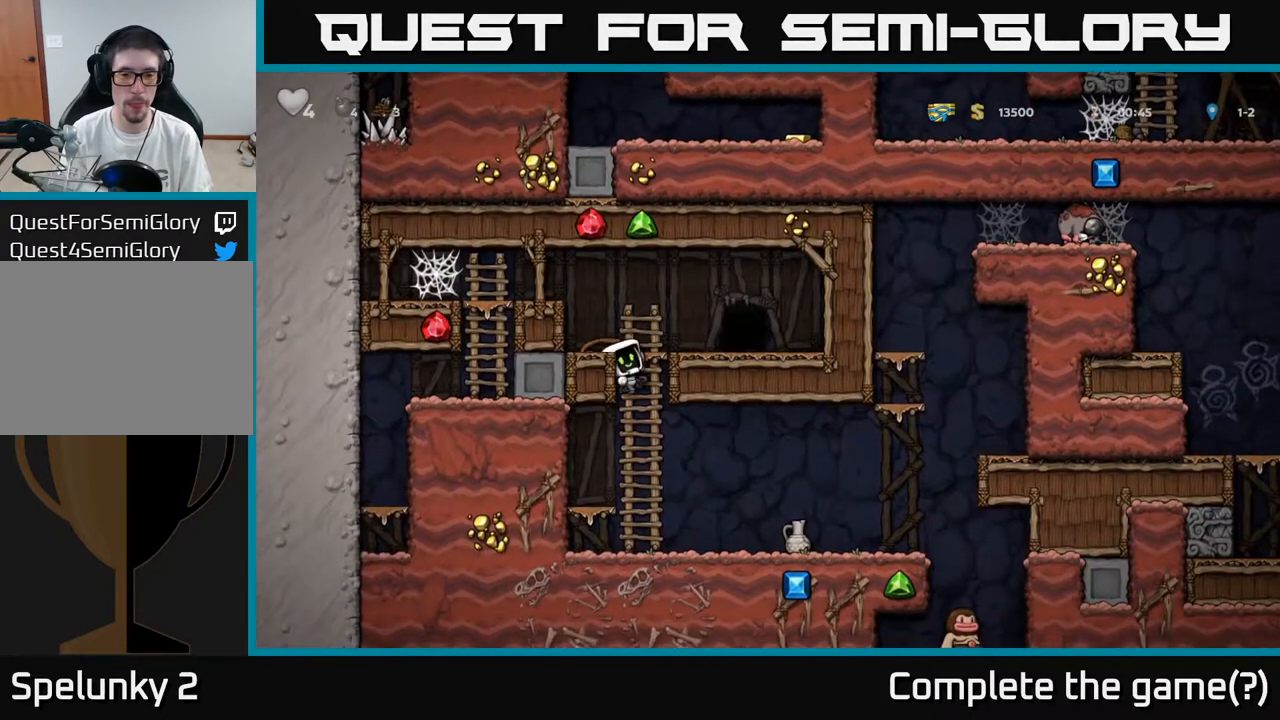
{"buttons": ["X", "DPAD_RIGHT"], "left_stick": "center", "right_stick": "center", "events": [[117, "DPAD_RIGHT", "down"], [267, "DPAD_RIGHT", "up"], [450, "DPAD_RIGHT", "down"], [467, "X", "down"]]}
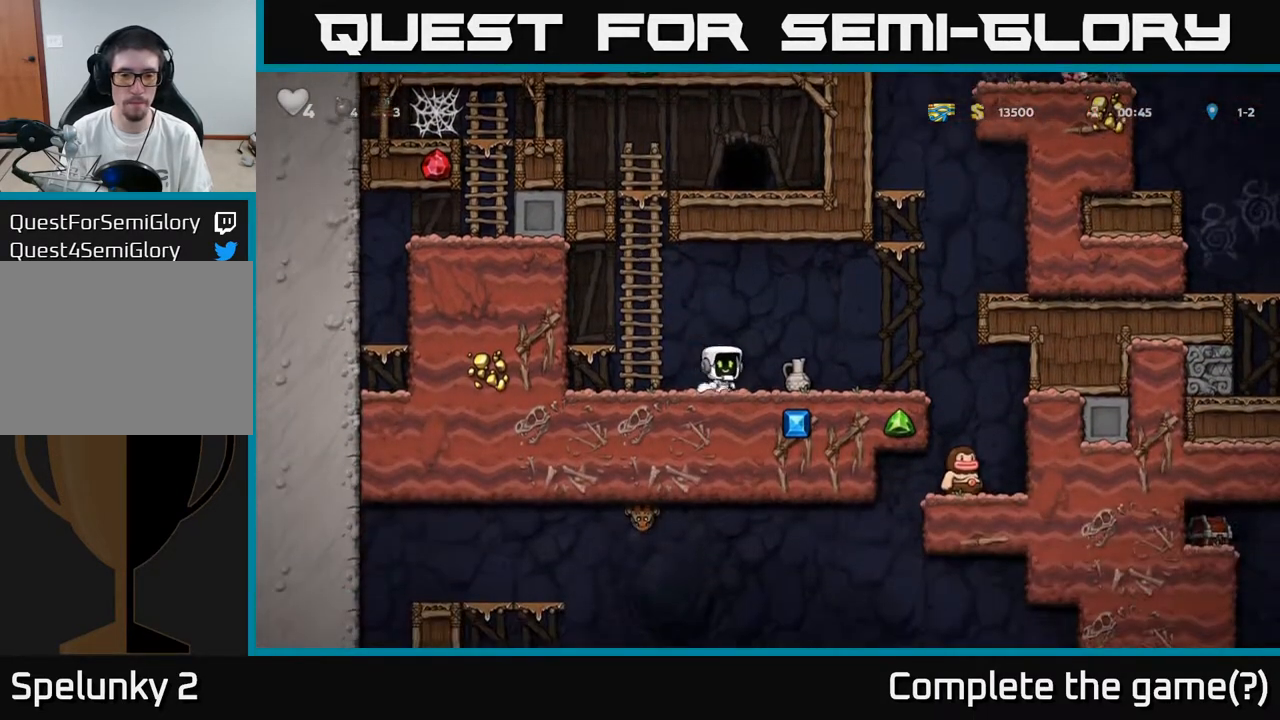
{"buttons": ["DPAD_RIGHT"], "left_stick": "center", "right_stick": "center", "events": [[33, "X", "up"], [67, "DPAD_RIGHT", "up"], [133, "DPAD_LEFT", "down"], [383, "DPAD_LEFT", "up"], [450, "DPAD_RIGHT", "down"]]}
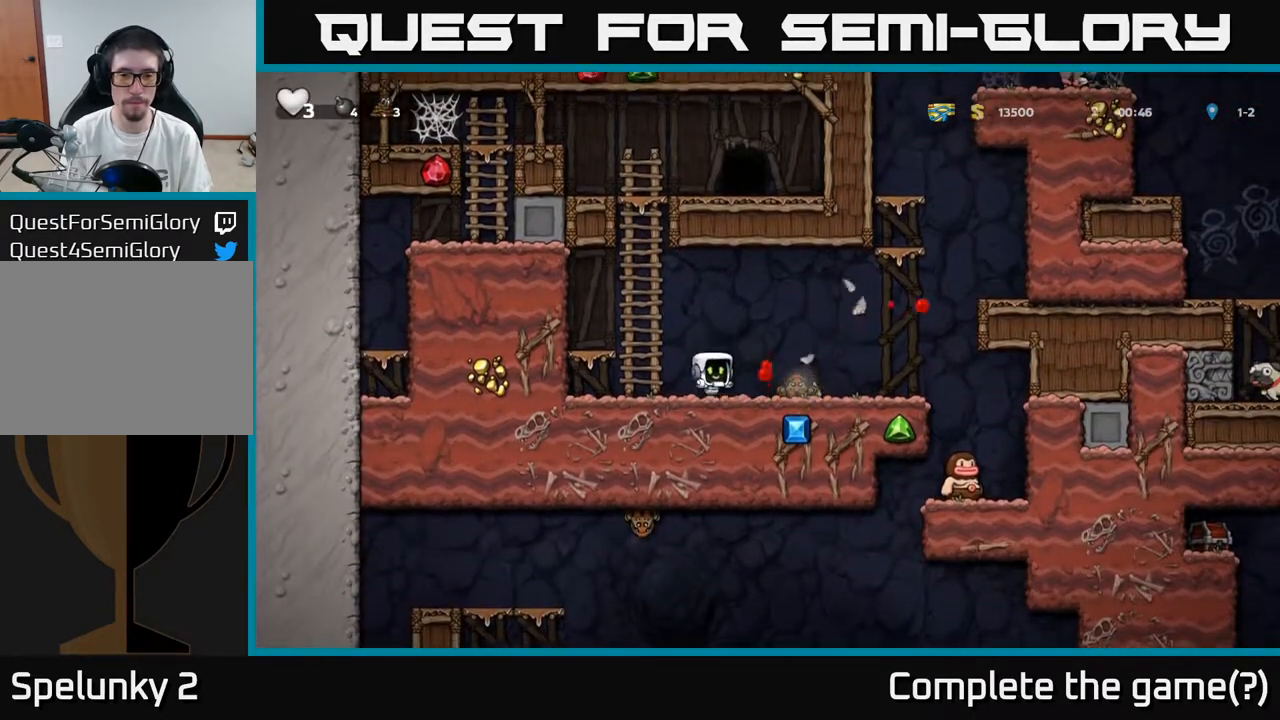
{"buttons": [], "left_stick": "center", "right_stick": "center", "events": [[83, "DPAD_RIGHT", "up"], [233, "X", "down"], [333, "X", "up"]]}
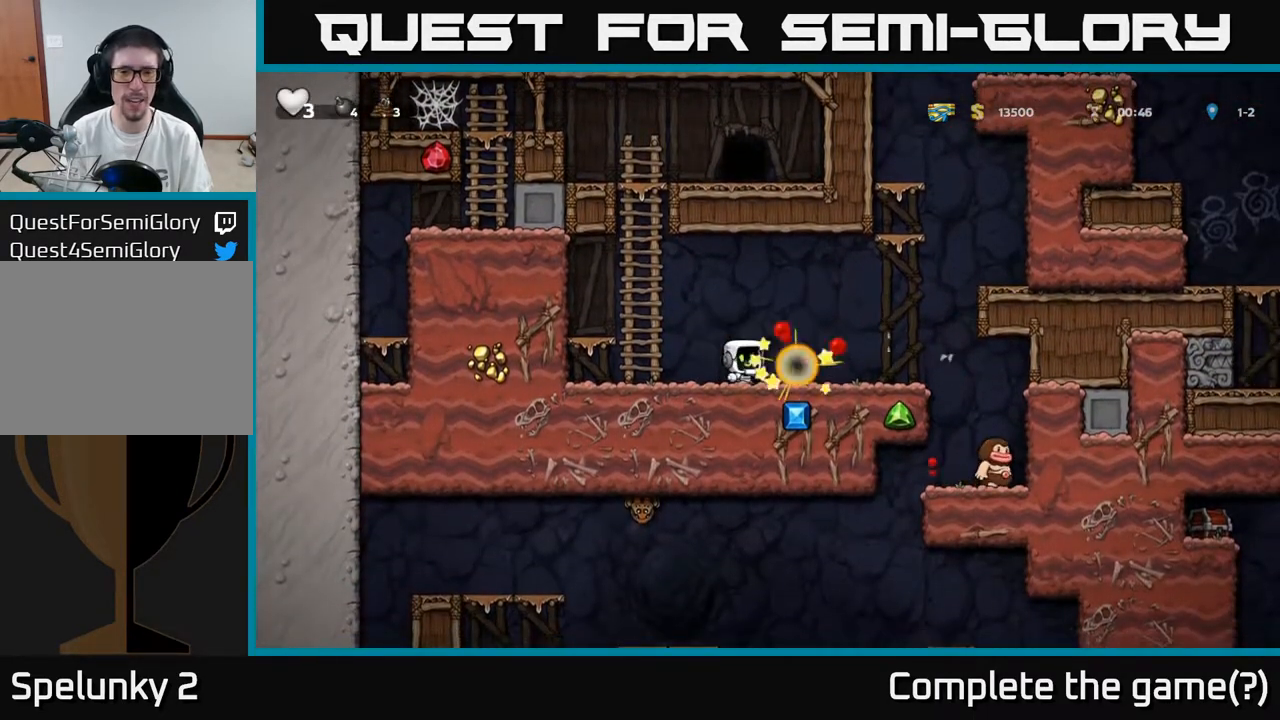
{"buttons": ["DPAD_RIGHT"], "left_stick": "center", "right_stick": "center", "events": [[17, "DPAD_RIGHT", "down"]]}